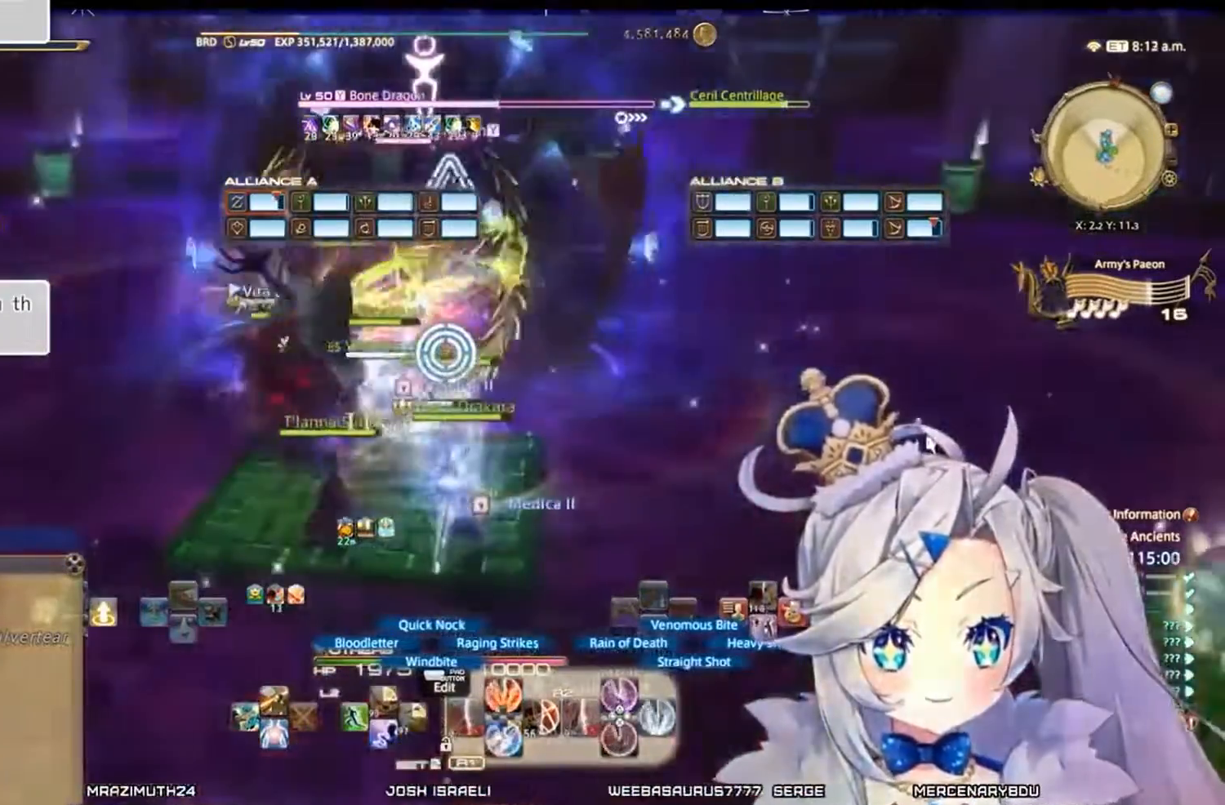
Gameplay with a controller (PlayStation layout); each line is a JSON object with the inputs held at the frame after it. "events" lists button and stick changes between this image and that frame as [ms after this image, input, new state], when the widget could be followed in between.
{"buttons": ["R2"], "left_stick": "center", "right_stick": "center", "events": [[67, "right_stick", "left"], [333, "right_stick", "center"]]}
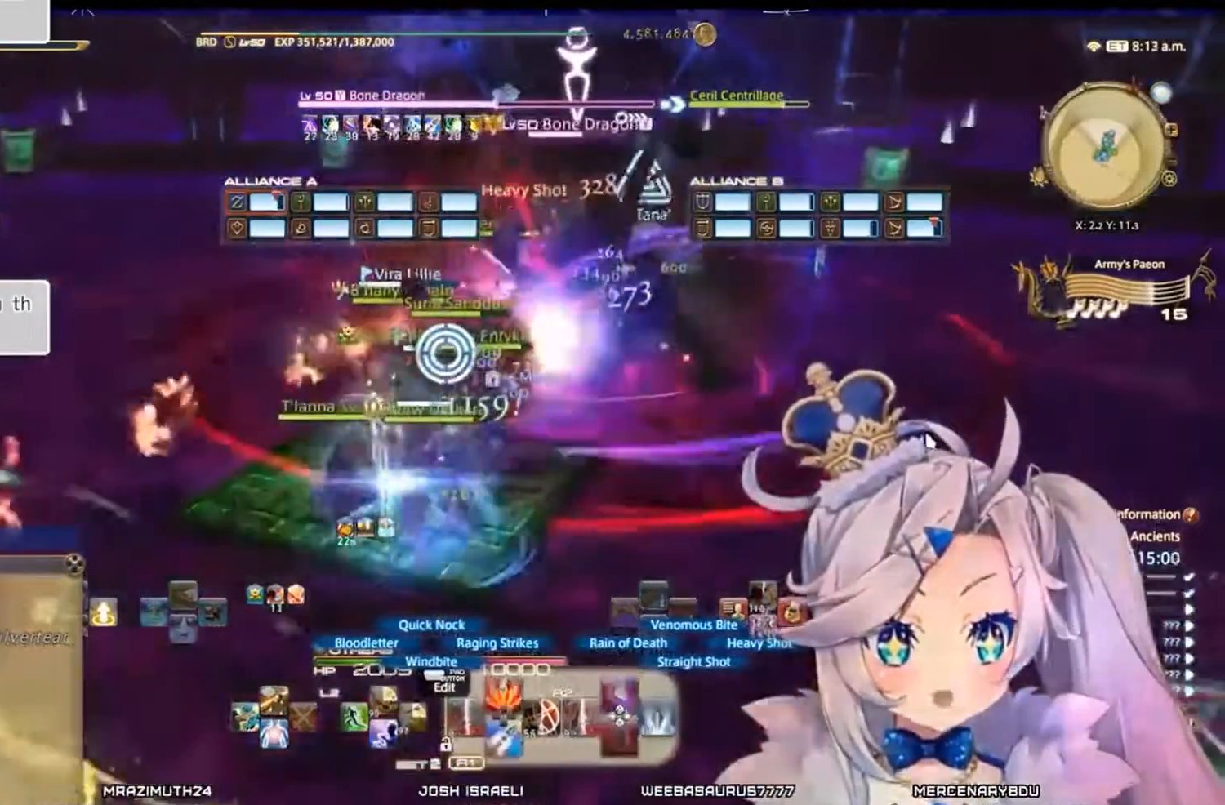
{"buttons": ["R2"], "left_stick": "center", "right_stick": "center", "events": [[33, "CIRCLE", "down"], [200, "CIRCLE", "up"]]}
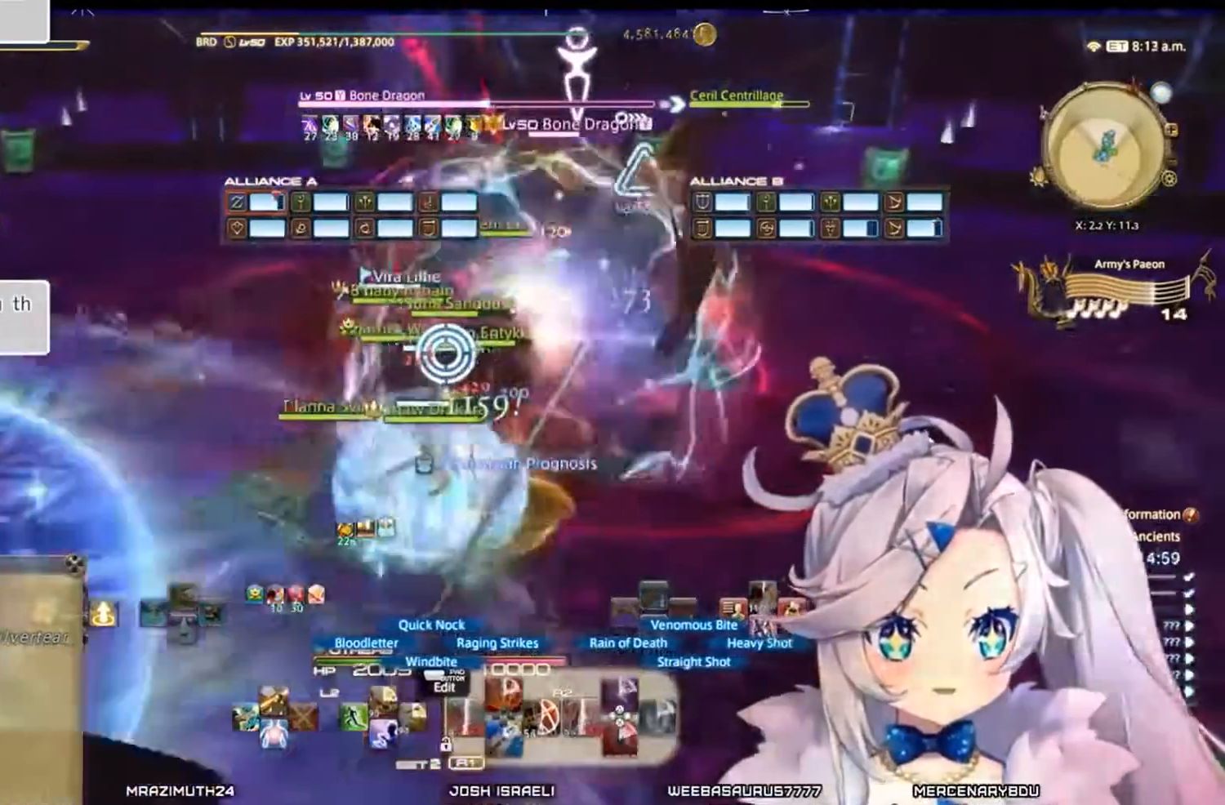
{"buttons": ["R2"], "left_stick": "center", "right_stick": "center", "events": []}
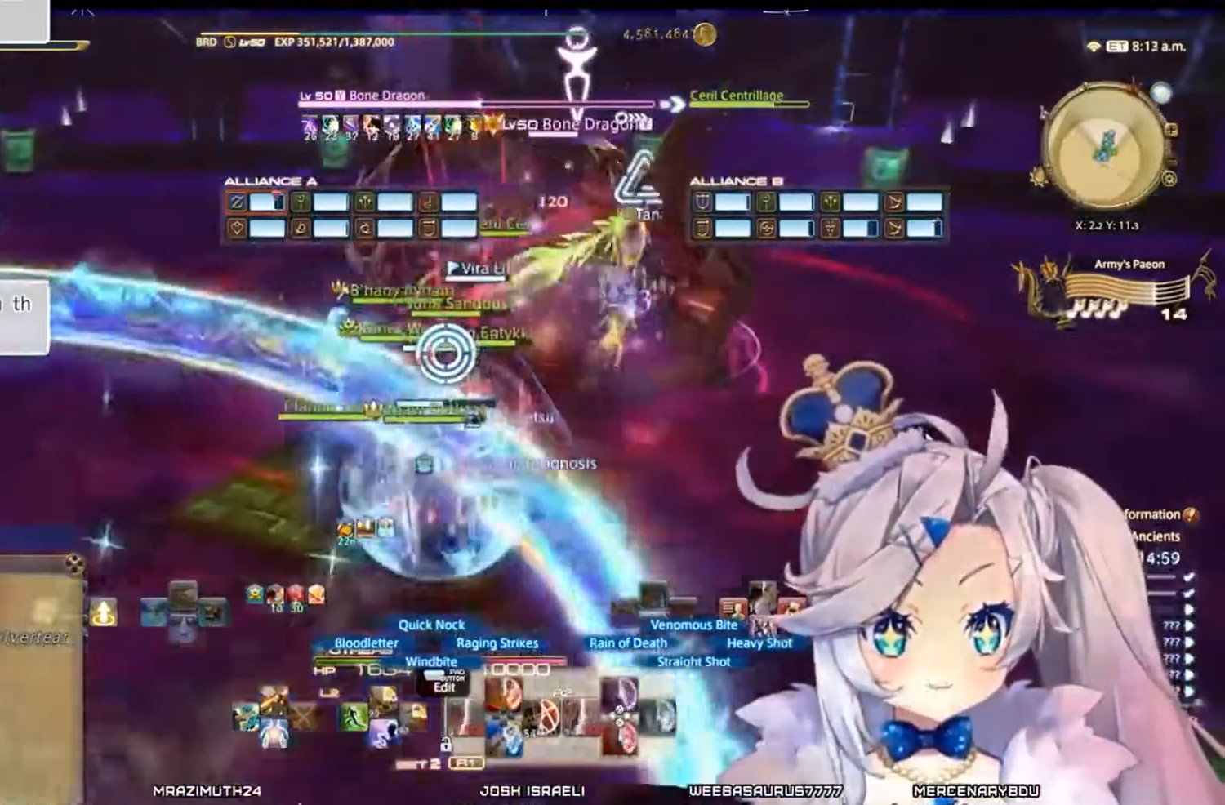
{"buttons": ["CROSS", "L2"], "left_stick": "center", "right_stick": "center", "events": [[33, "L2", "down"], [33, "R2", "up"], [300, "CROSS", "down"]]}
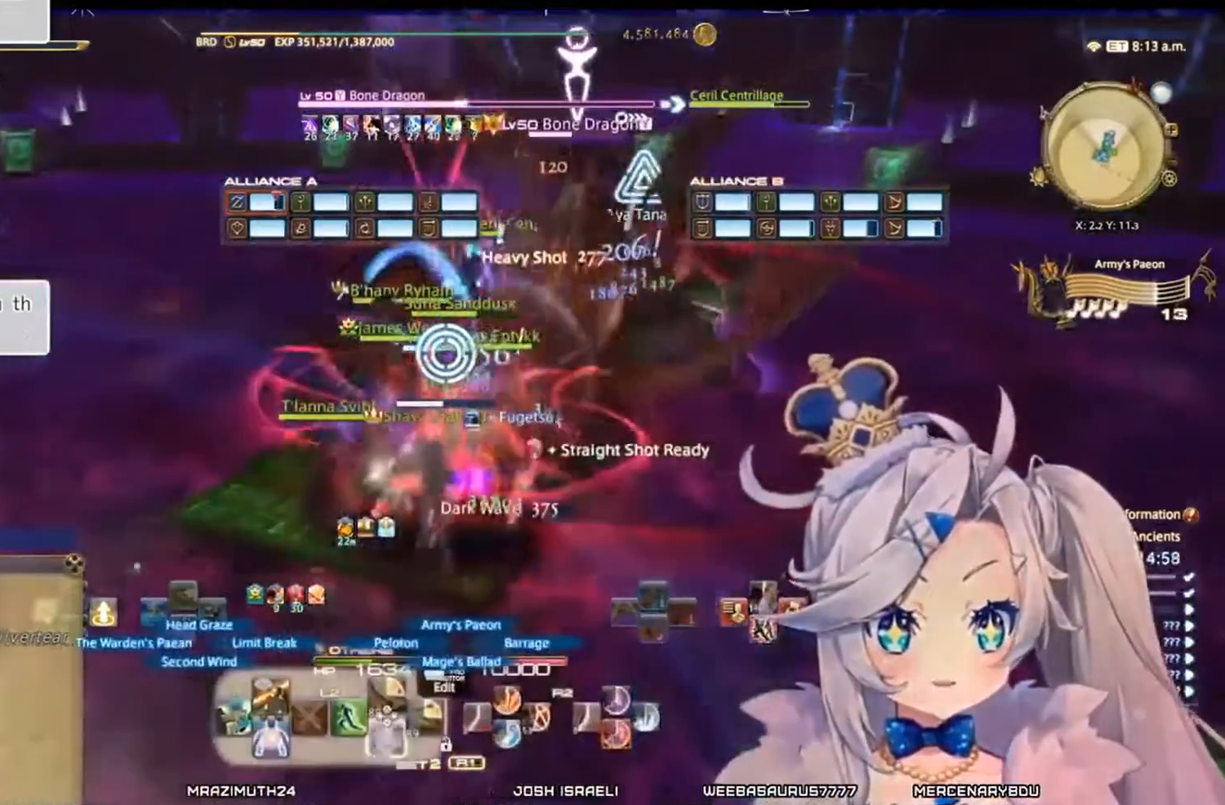
{"buttons": ["L2"], "left_stick": "center", "right_stick": "center", "events": [[33, "CROSS", "up"]]}
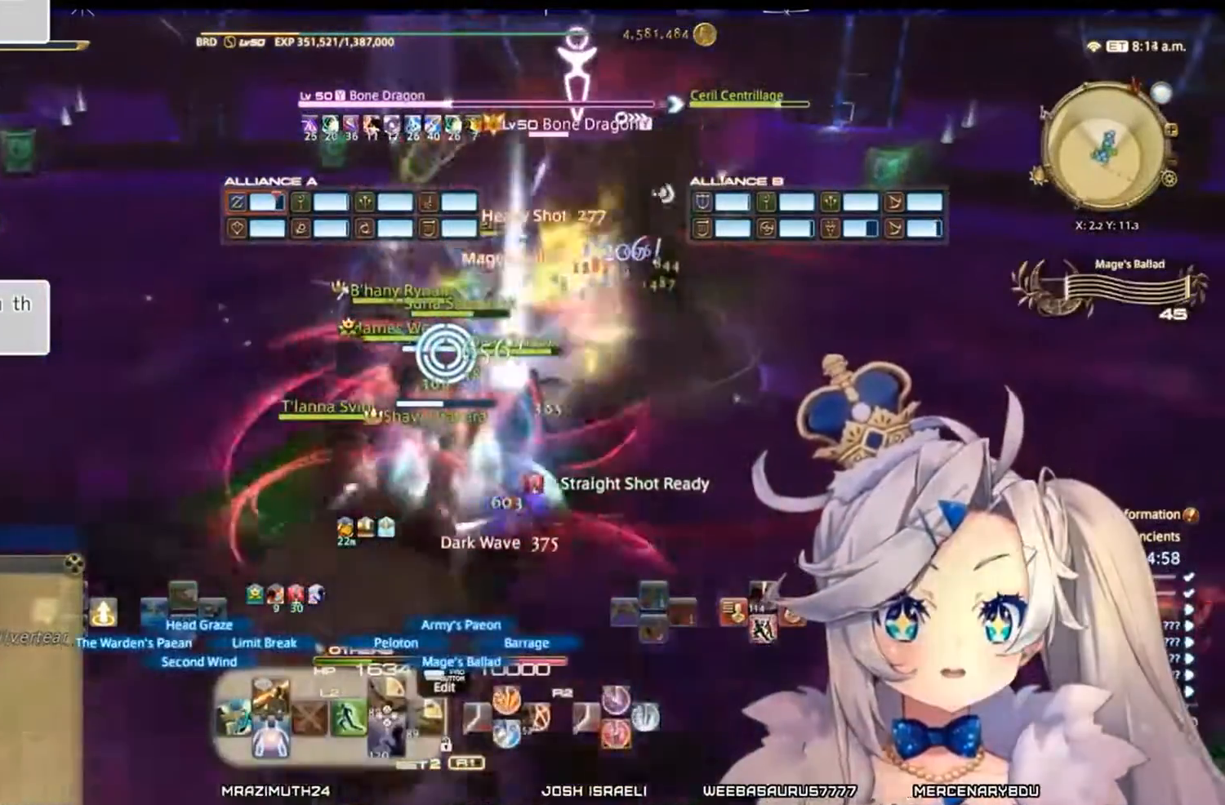
{"buttons": ["R2"], "left_stick": "center", "right_stick": "center", "events": [[100, "L2", "up"], [367, "R2", "down"]]}
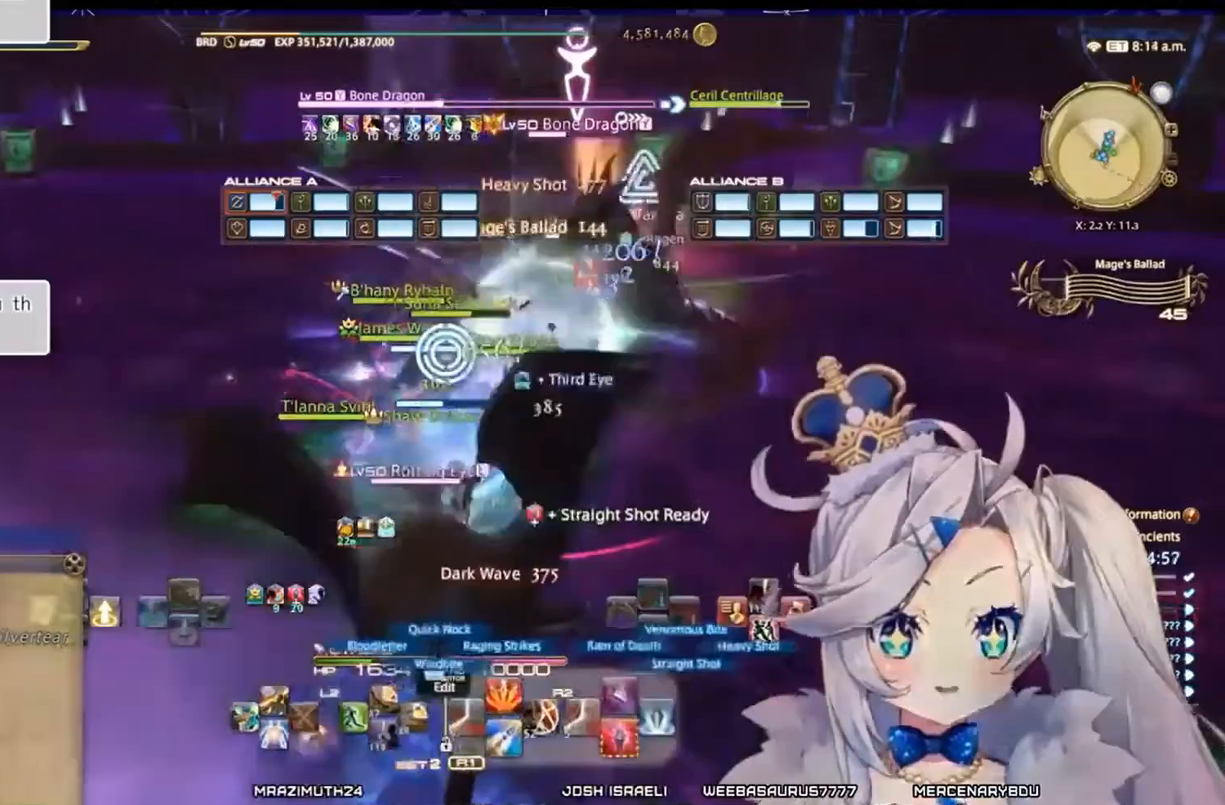
{"buttons": ["R2"], "left_stick": "center", "right_stick": "center", "events": [[167, "CIRCLE", "down"], [367, "CIRCLE", "up"]]}
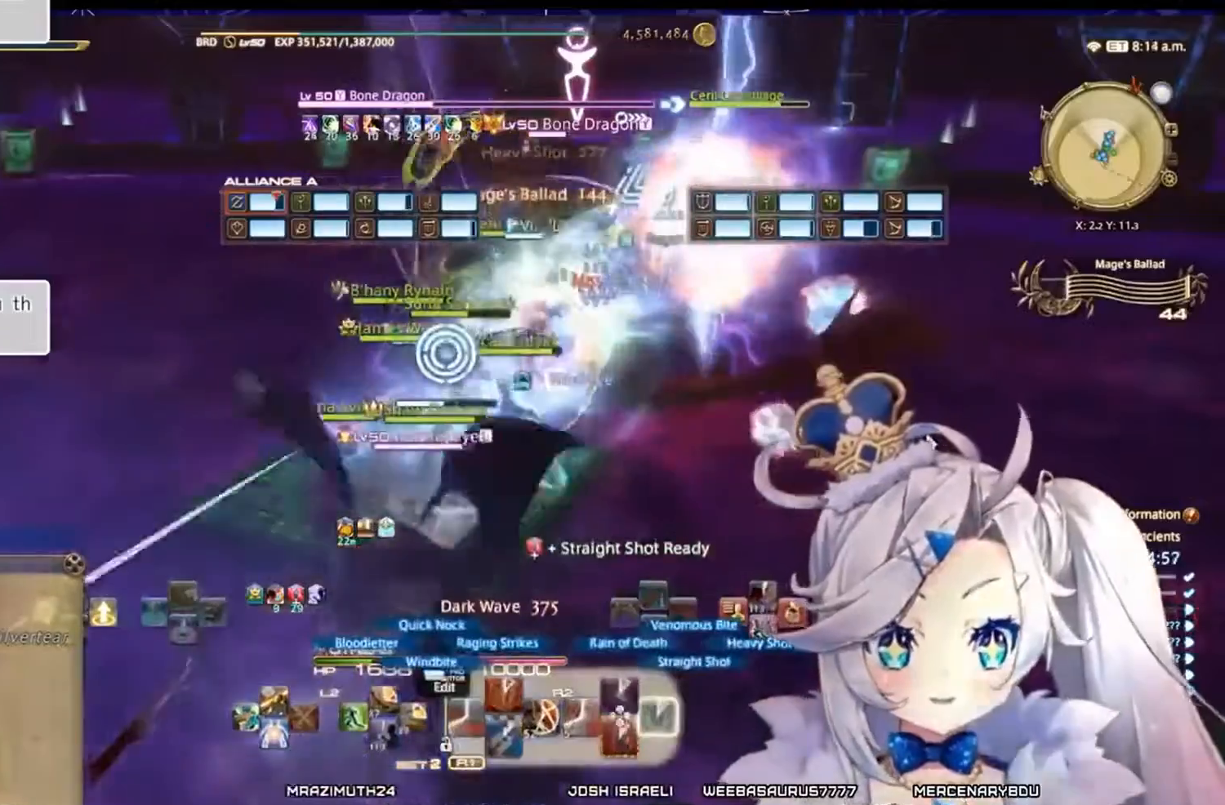
{"buttons": ["R2"], "left_stick": "center", "right_stick": "center", "events": []}
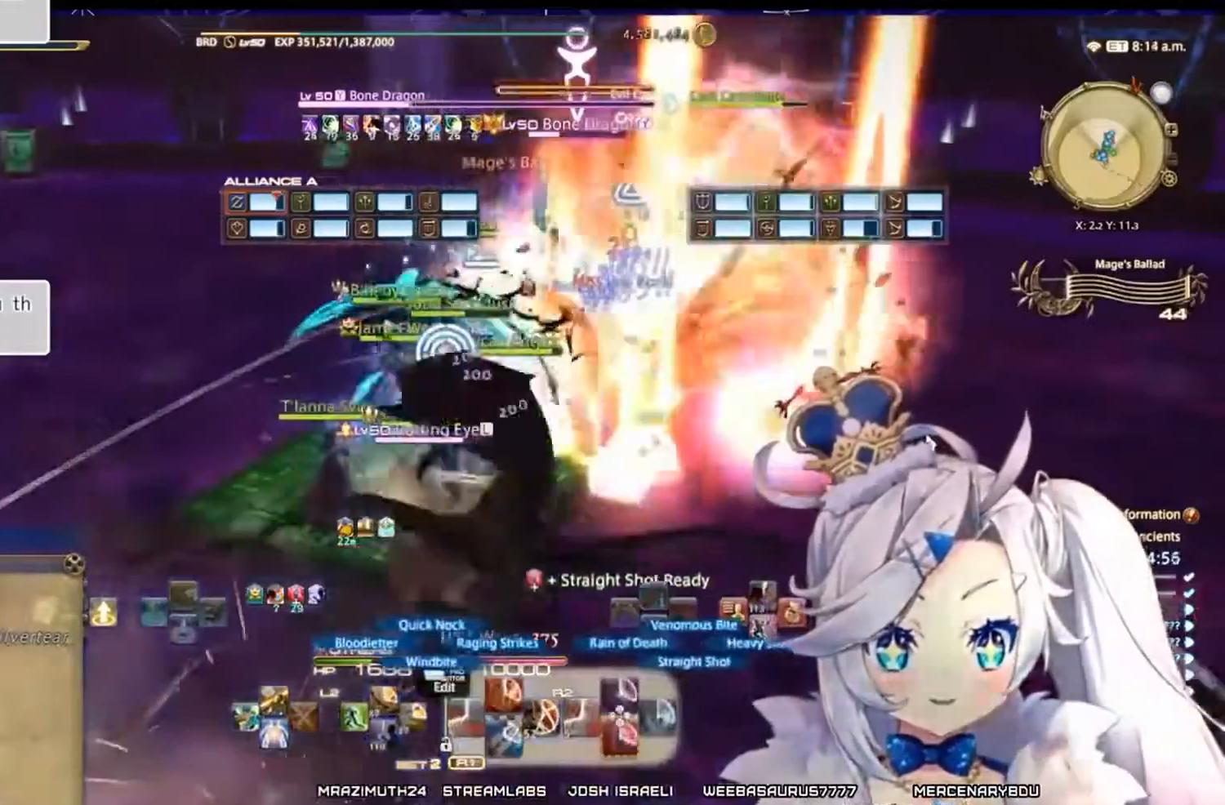
{"buttons": ["R2"], "left_stick": "center", "right_stick": "up", "events": [[367, "right_stick", "up"]]}
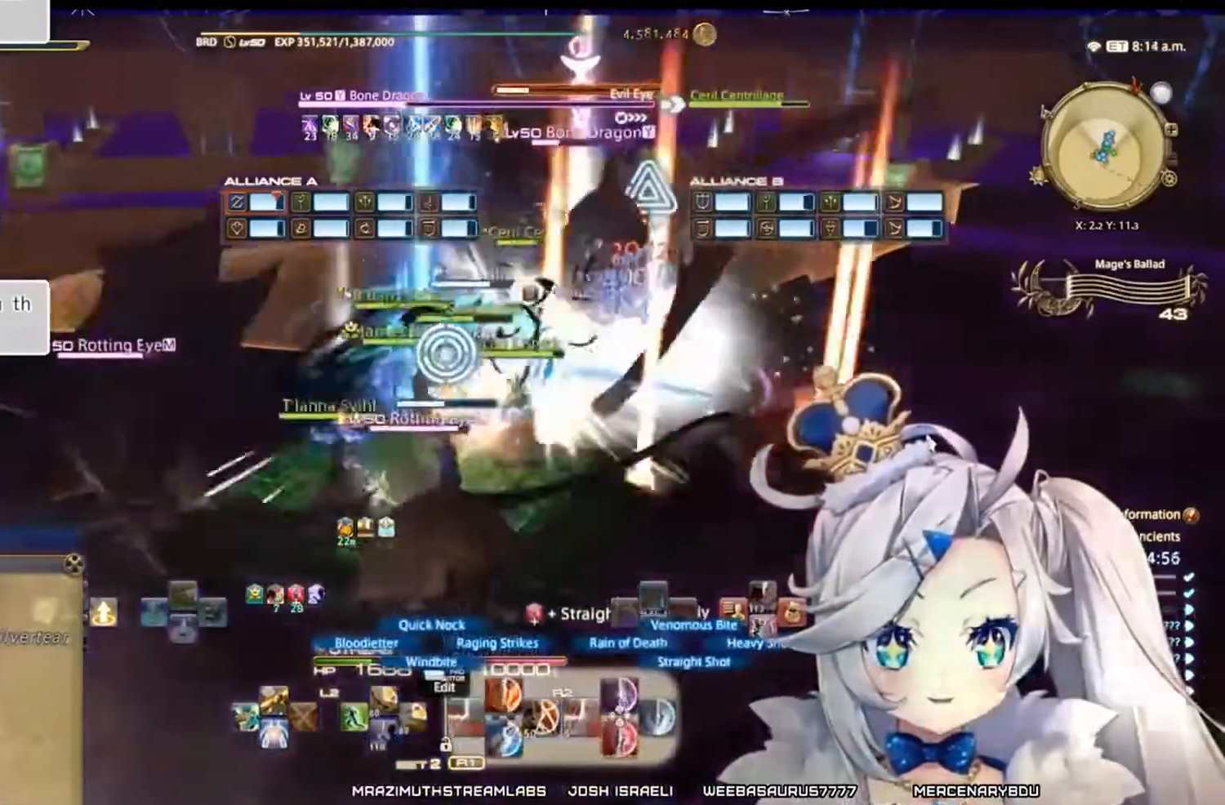
{"buttons": ["R2"], "left_stick": "center", "right_stick": "up", "events": [[67, "right_stick", "center"], [500, "right_stick", "up"]]}
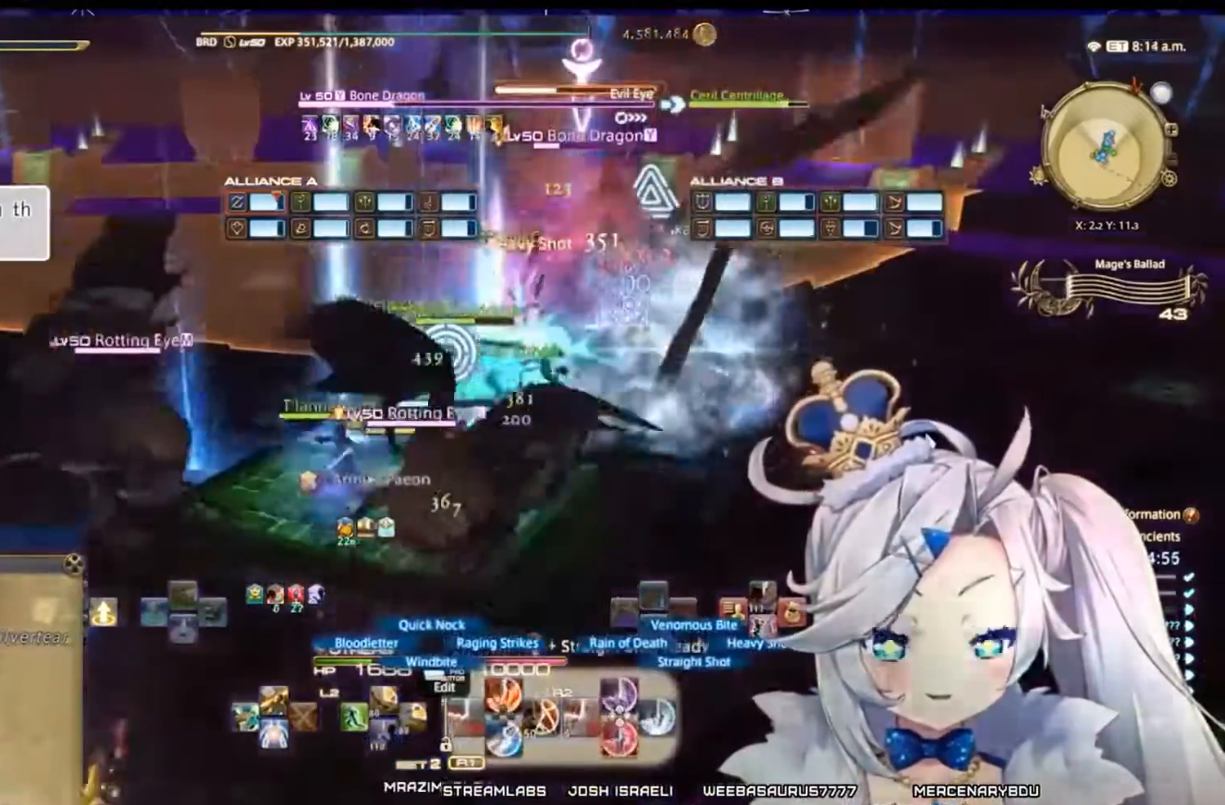
{"buttons": ["R2"], "left_stick": "center", "right_stick": "center", "events": [[167, "right_stick", "center"]]}
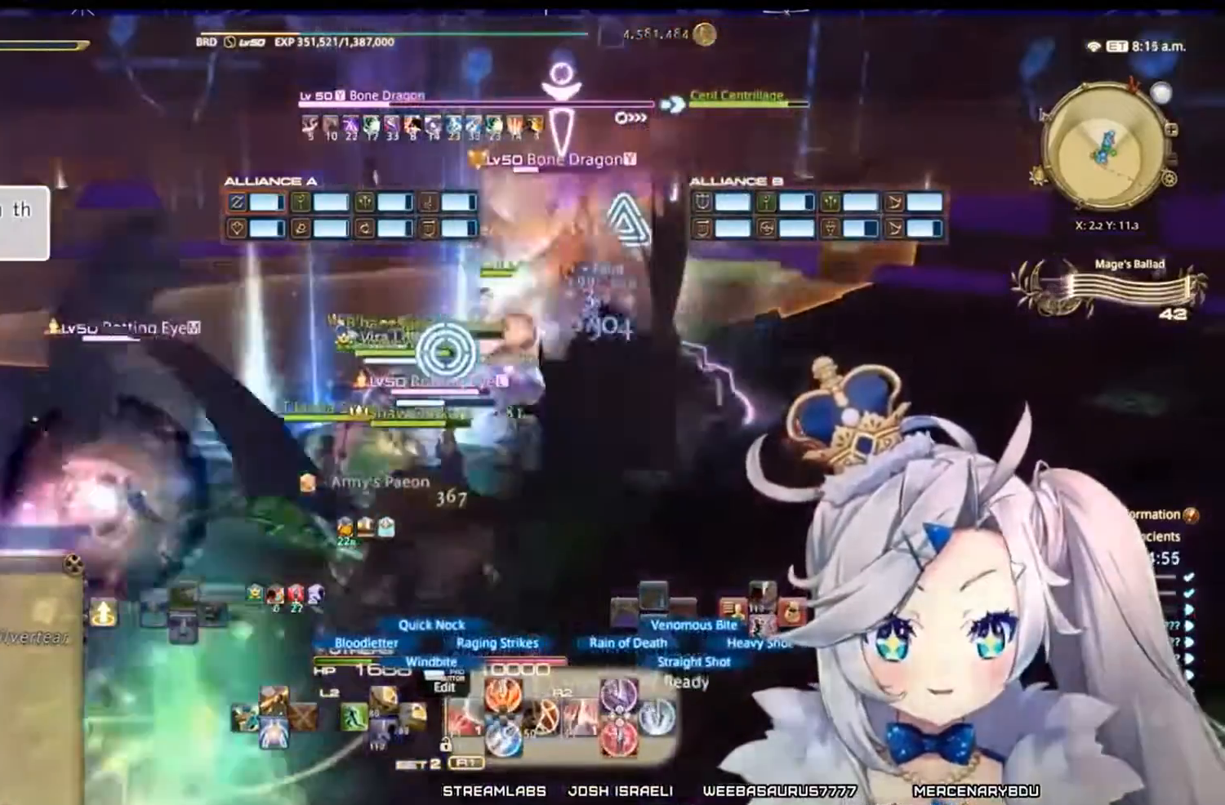
{"buttons": ["R2"], "left_stick": "center", "right_stick": "center", "events": [[100, "CROSS", "down"], [300, "CROSS", "up"]]}
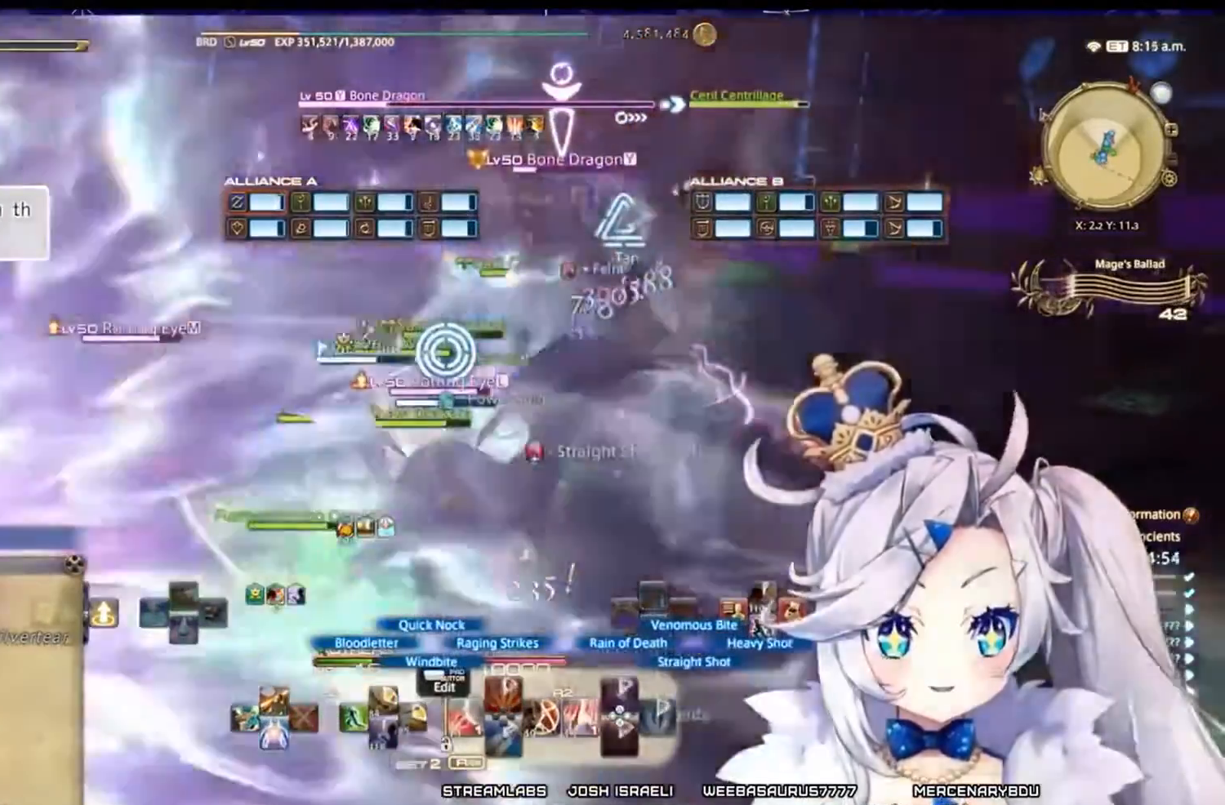
{"buttons": ["R2"], "left_stick": "center", "right_stick": "center", "events": [[167, "right_stick", "down-right"], [300, "right_stick", "center"]]}
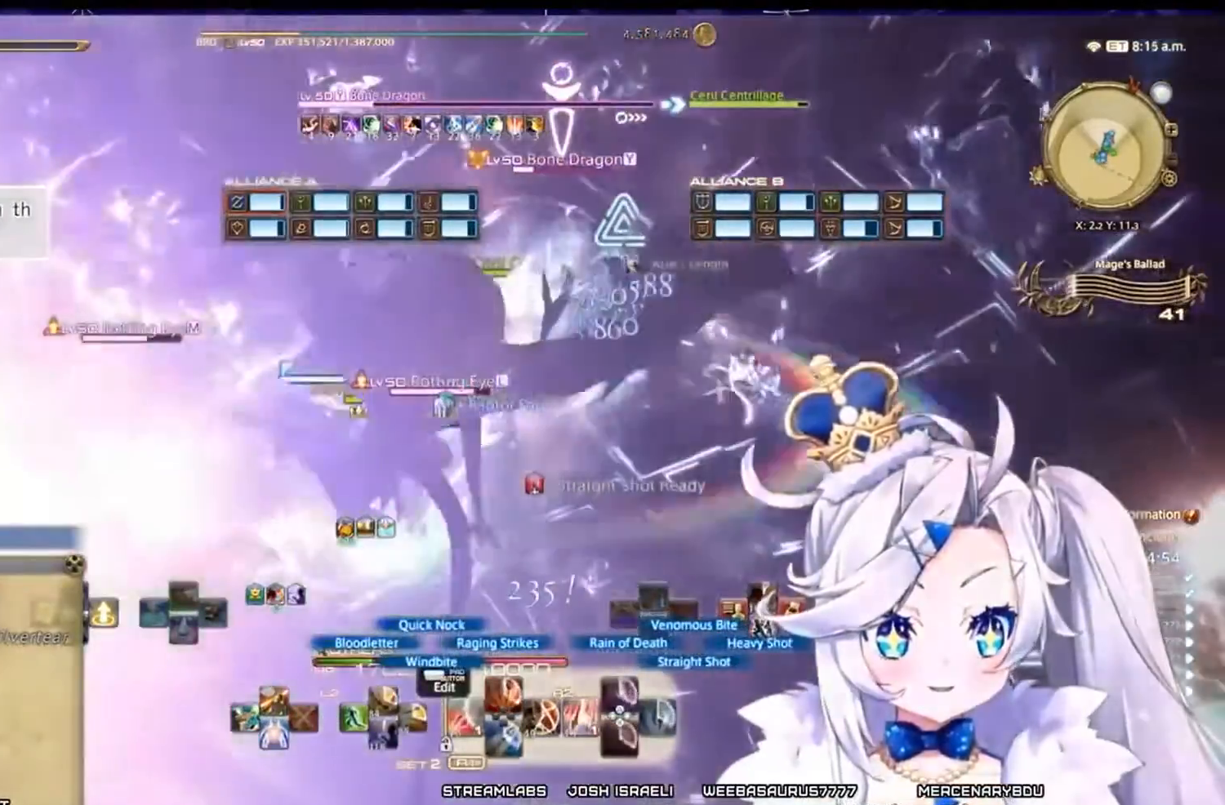
{"buttons": ["R2"], "left_stick": "center", "right_stick": "center", "events": [[300, "DPAD_LEFT", "down"], [433, "DPAD_LEFT", "up"]]}
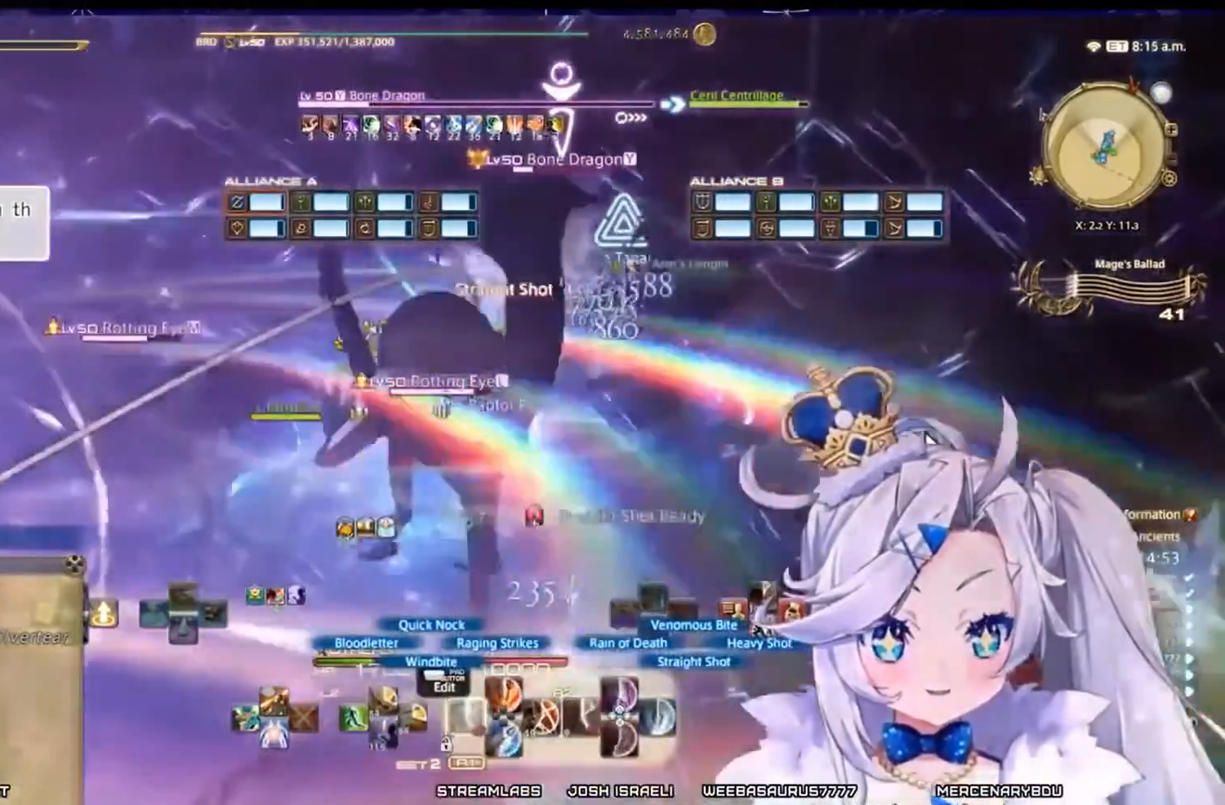
{"buttons": ["R2"], "left_stick": "center", "right_stick": "center", "events": []}
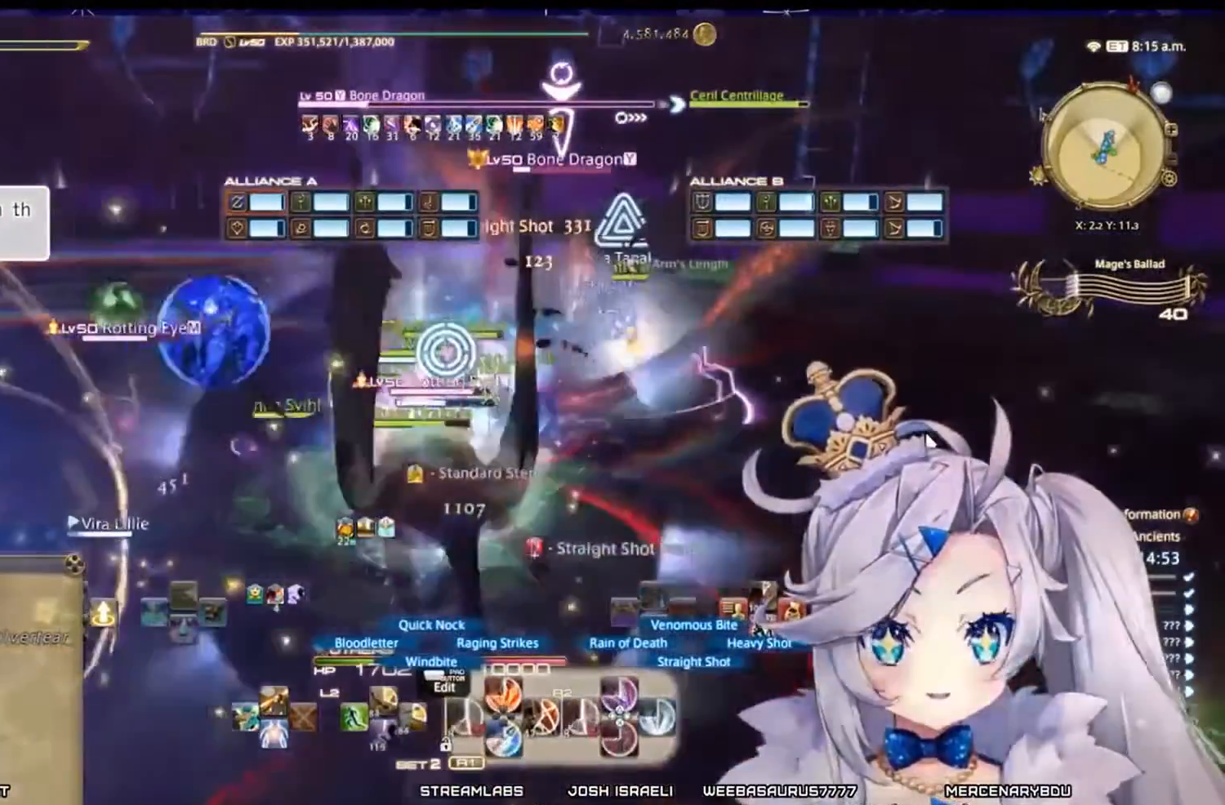
{"buttons": ["R2"], "left_stick": "center", "right_stick": "down-left", "events": [[100, "right_stick", "down"], [300, "right_stick", "down-left"]]}
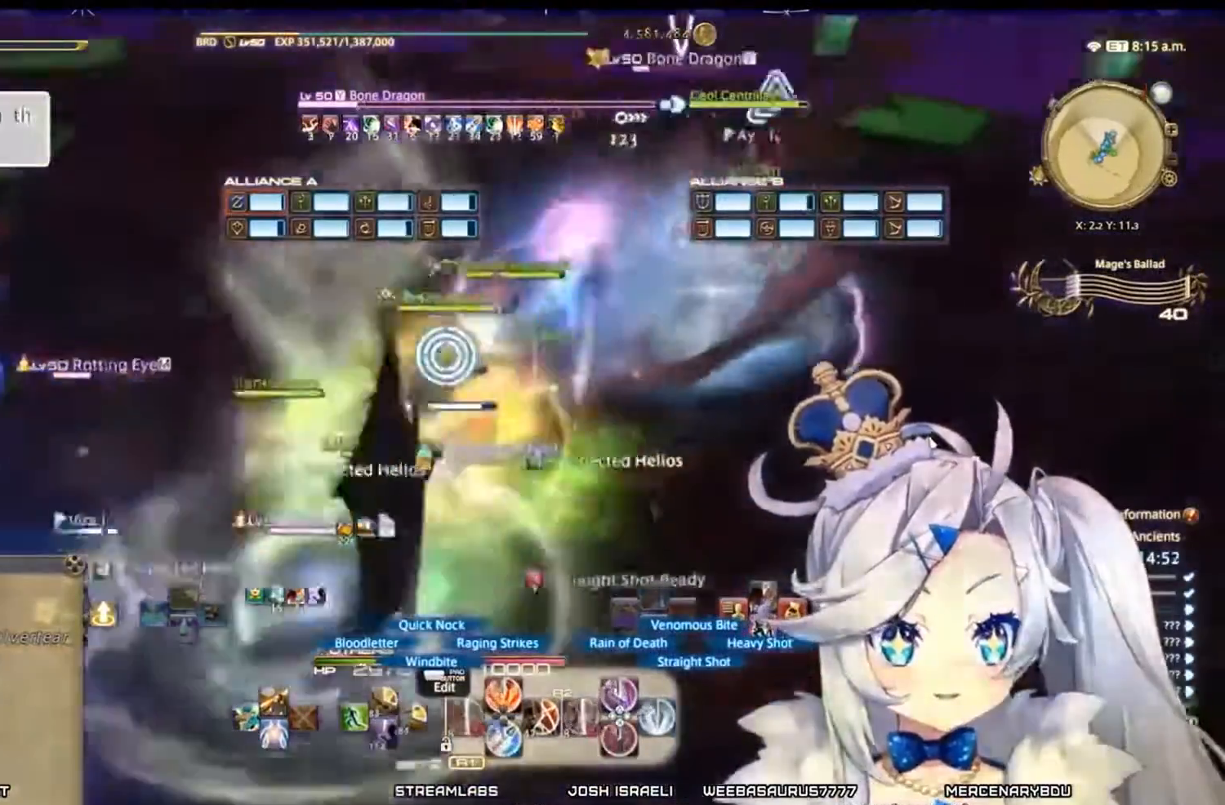
{"buttons": ["R2"], "left_stick": "center", "right_stick": "right", "events": [[167, "right_stick", "center"], [500, "right_stick", "right"]]}
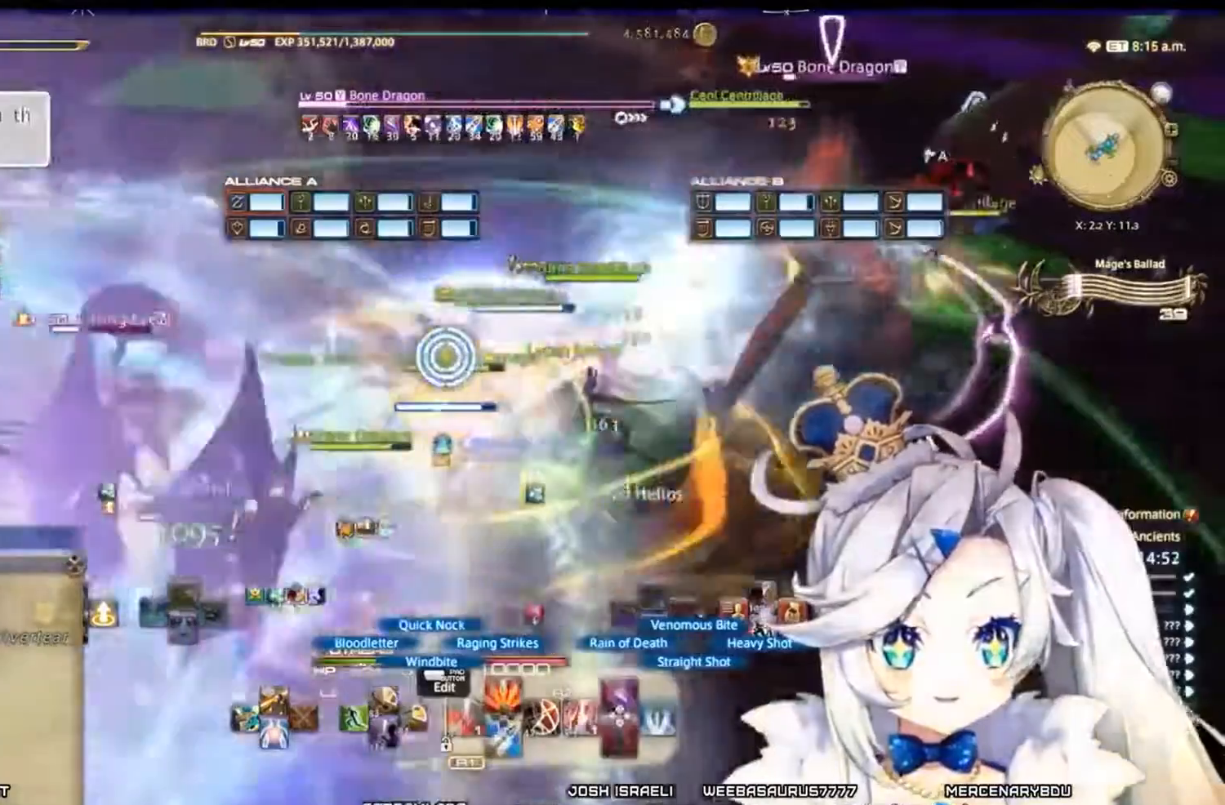
{"buttons": ["R2"], "left_stick": "center", "right_stick": "center", "events": [[200, "right_stick", "center"]]}
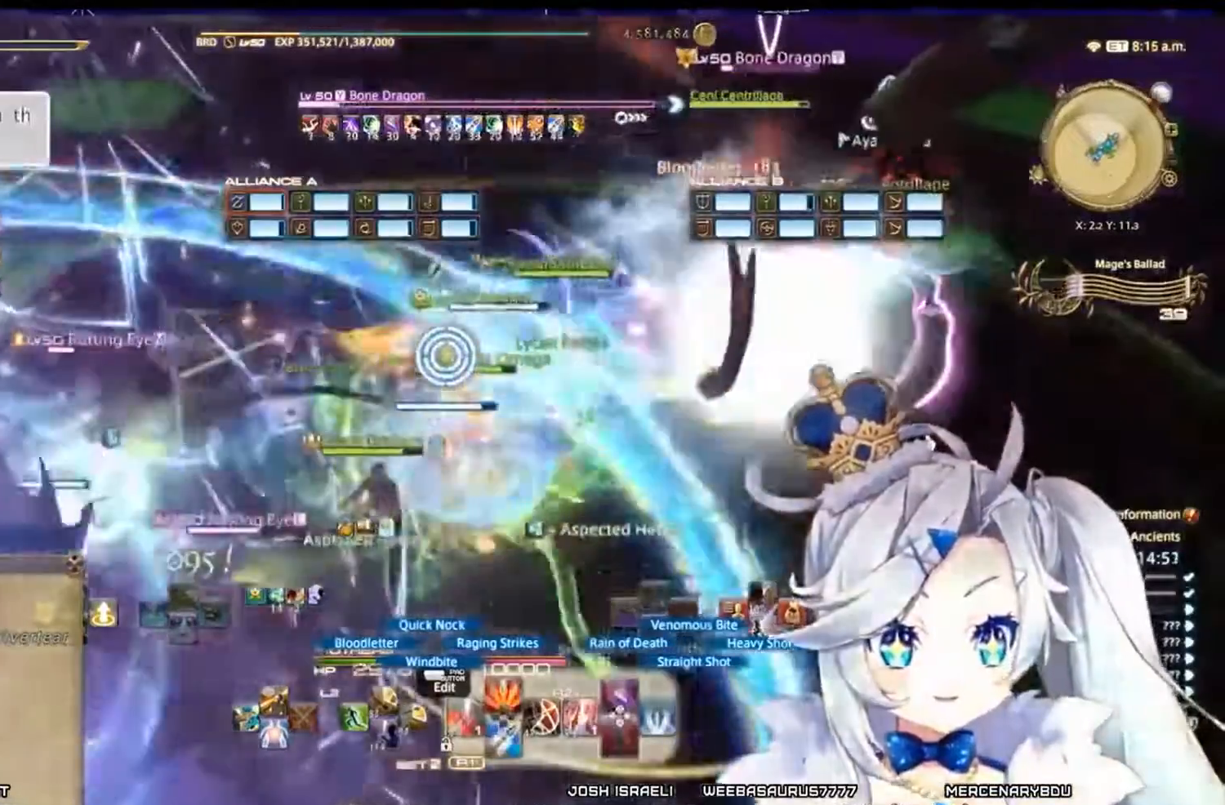
{"buttons": ["R2"], "left_stick": "center", "right_stick": "center", "events": [[233, "CIRCLE", "down"], [433, "CIRCLE", "up"]]}
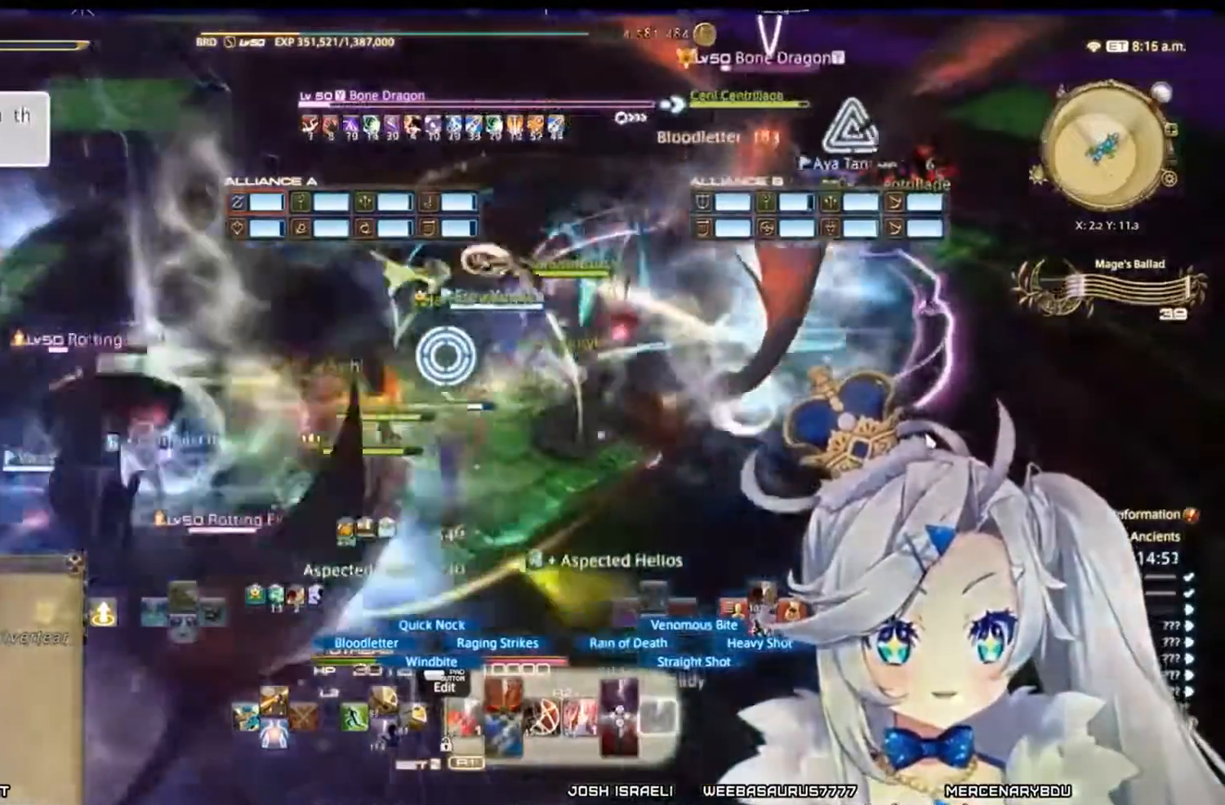
{"buttons": ["R2"], "left_stick": "center", "right_stick": "center", "events": []}
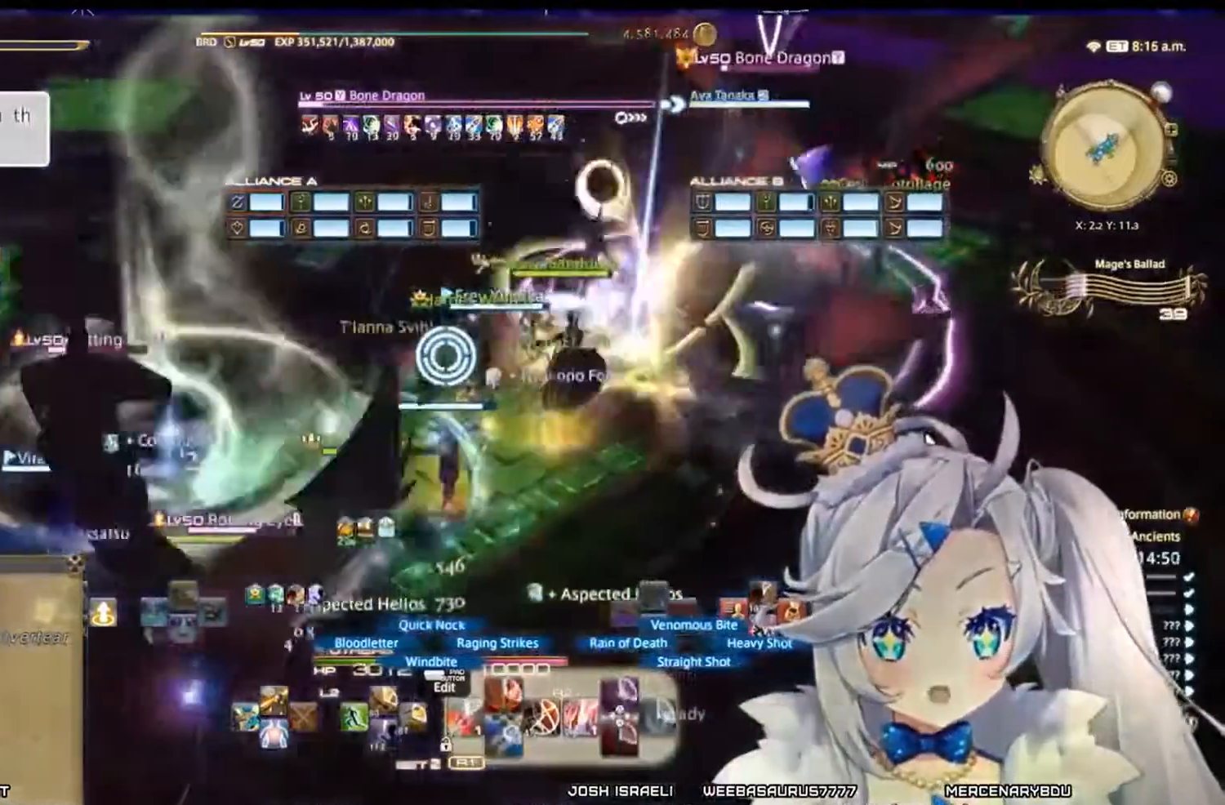
{"buttons": ["R2"], "left_stick": "center", "right_stick": "left", "events": [[500, "right_stick", "left"]]}
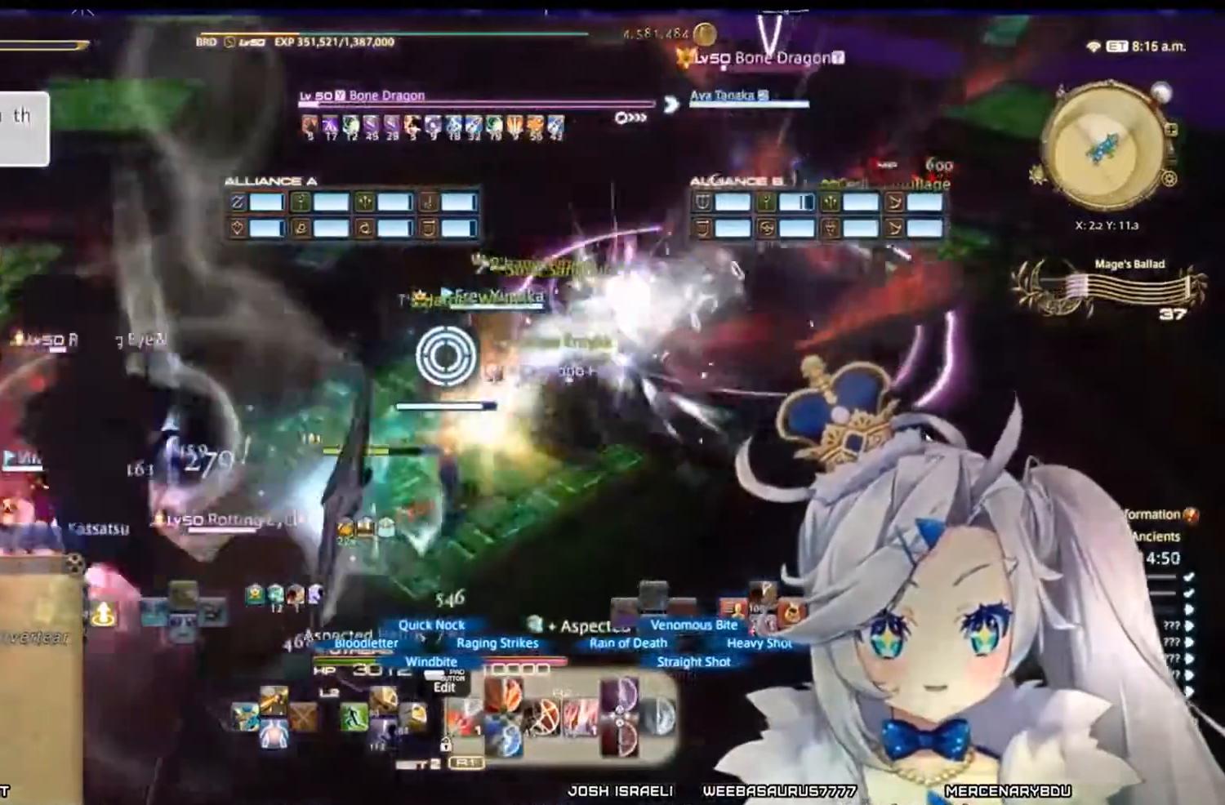
{"buttons": ["R2"], "left_stick": "center", "right_stick": "center", "events": [[200, "right_stick", "center"]]}
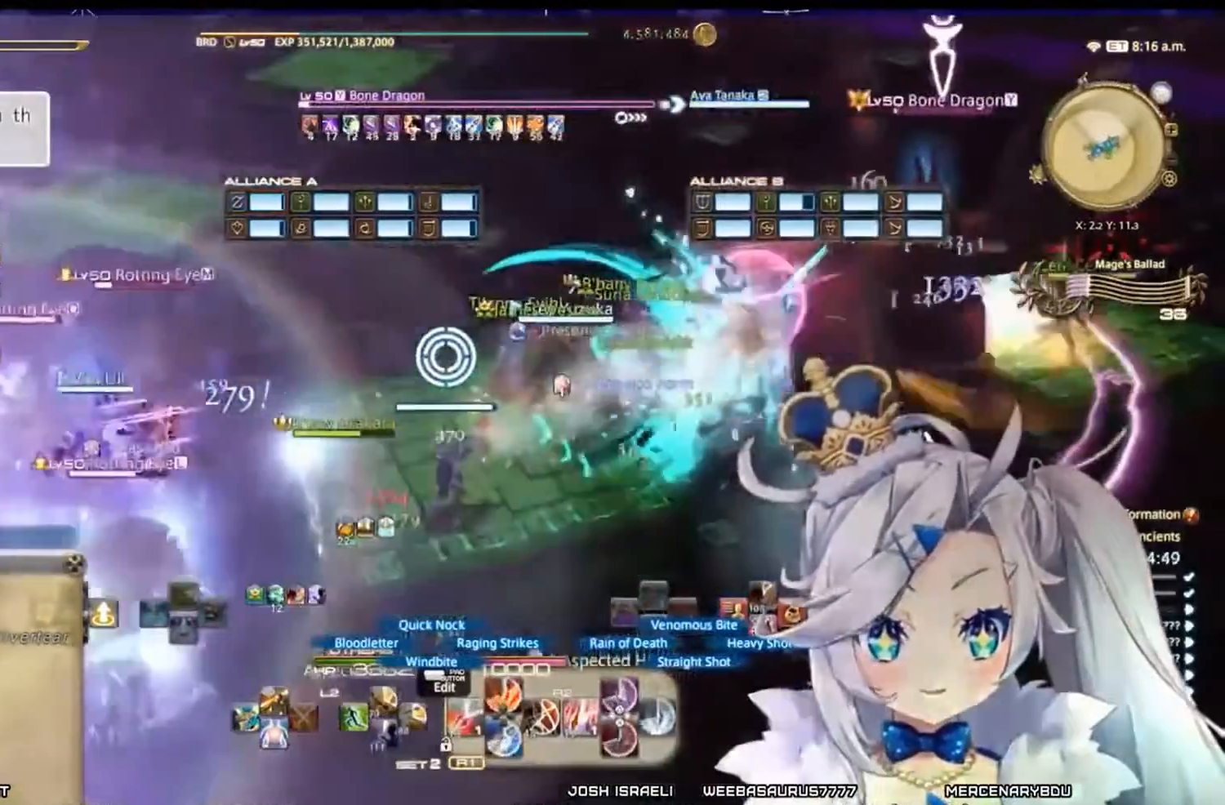
{"buttons": ["R2"], "left_stick": "center", "right_stick": "right", "events": [[433, "right_stick", "right"]]}
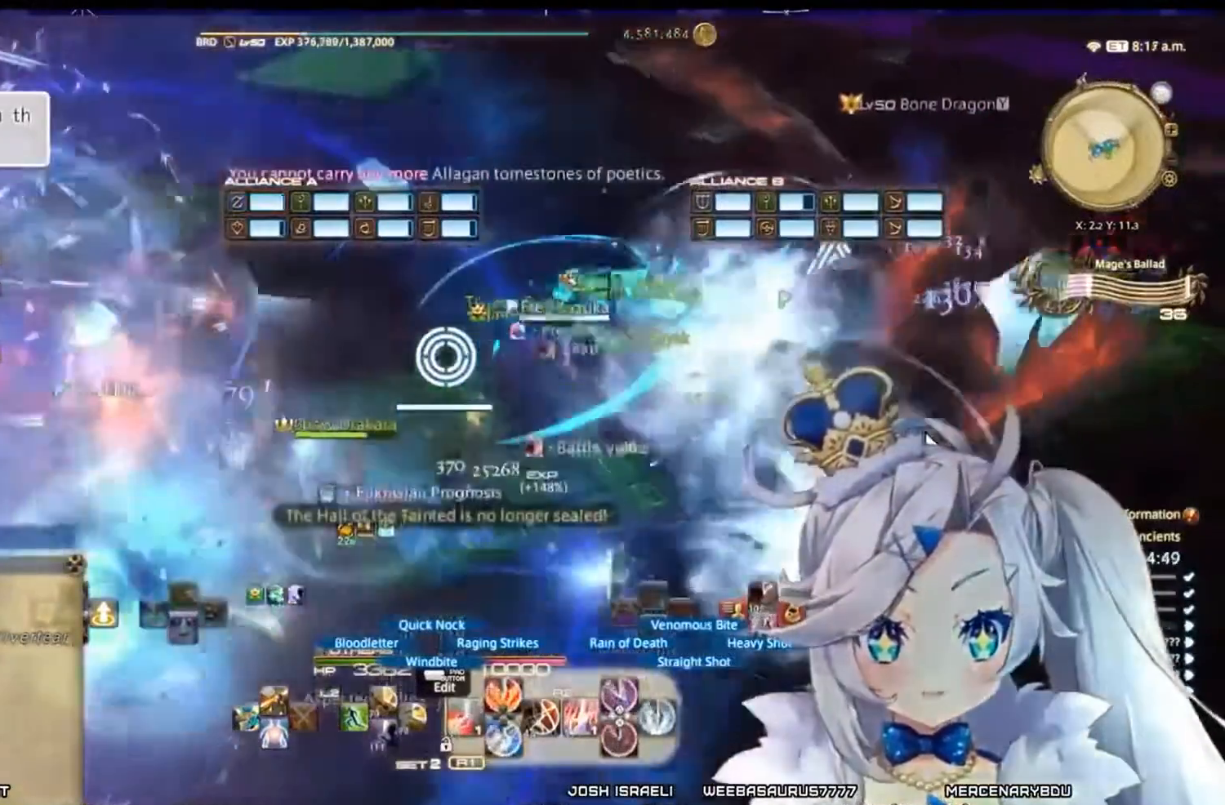
{"buttons": ["R2", "DPAD_LEFT"], "left_stick": "center", "right_stick": "center", "events": [[133, "right_stick", "center"], [500, "DPAD_LEFT", "down"]]}
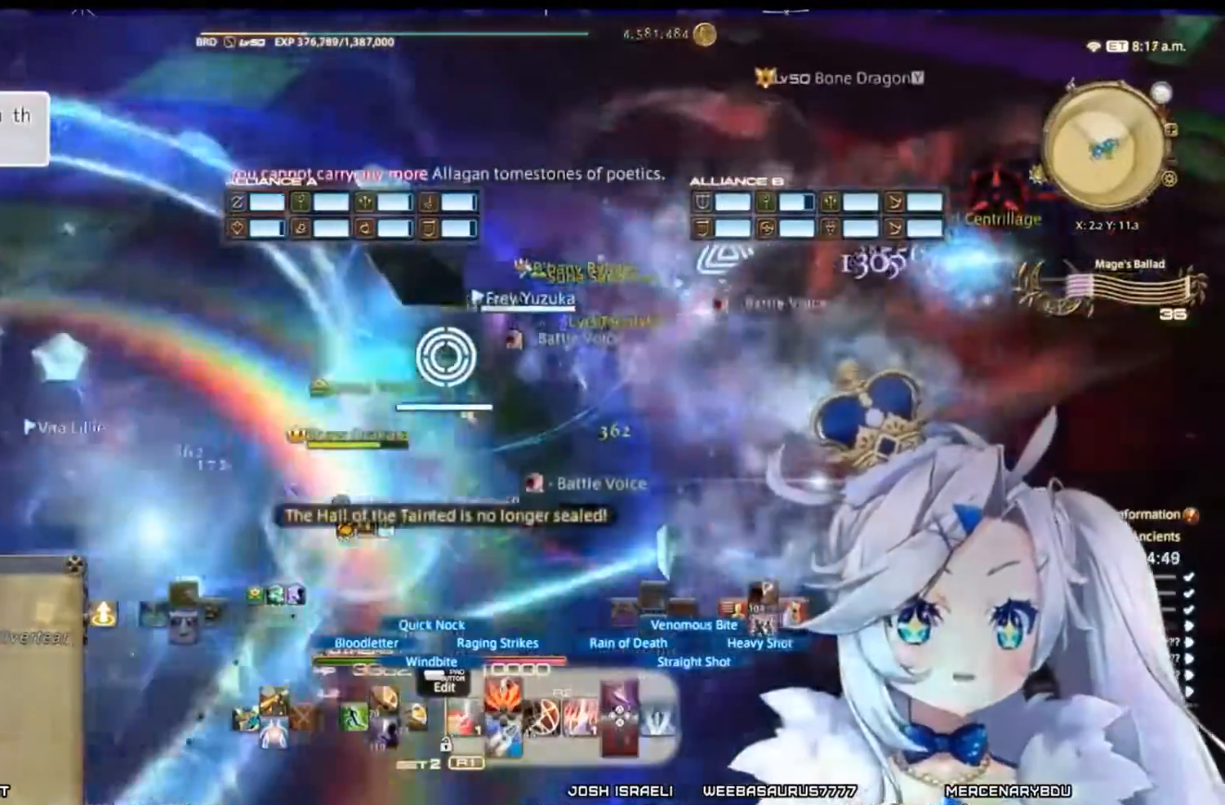
{"buttons": ["R2"], "left_stick": "center", "right_stick": "center", "events": [[200, "DPAD_LEFT", "up"]]}
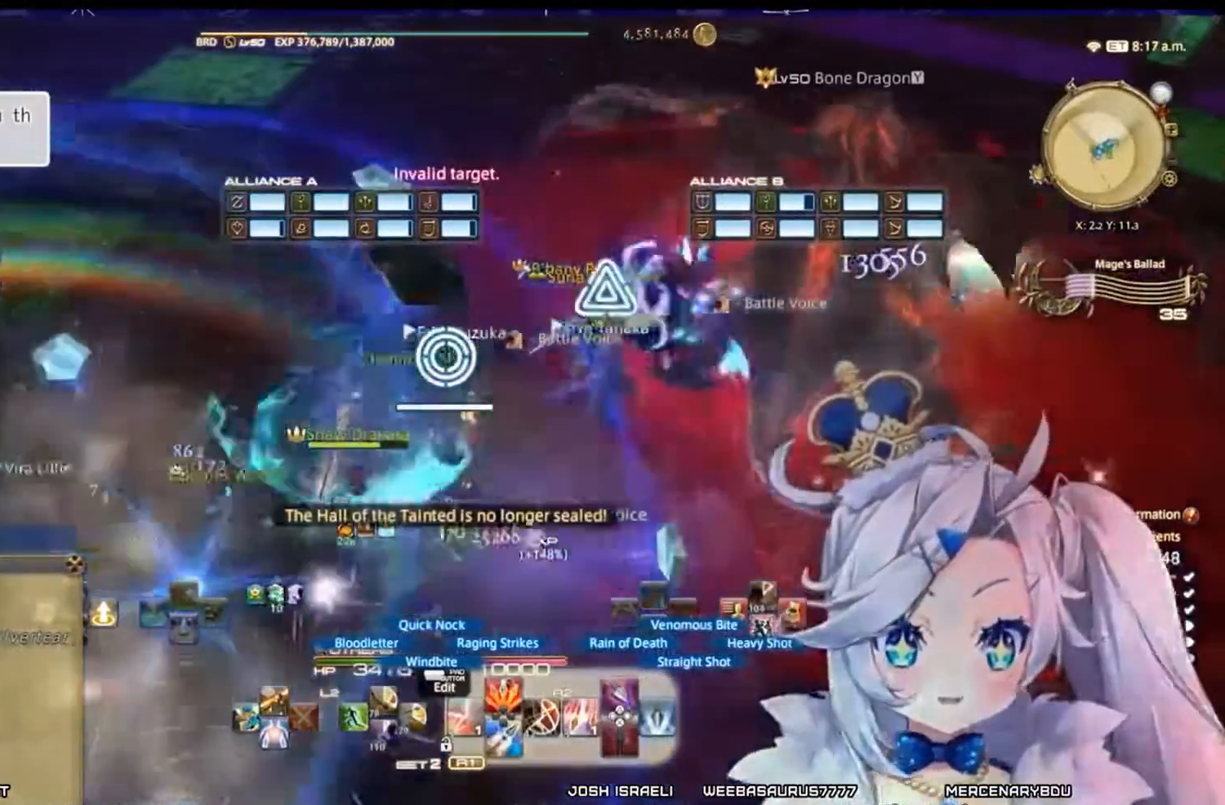
{"buttons": ["R2"], "left_stick": "center", "right_stick": "center", "events": []}
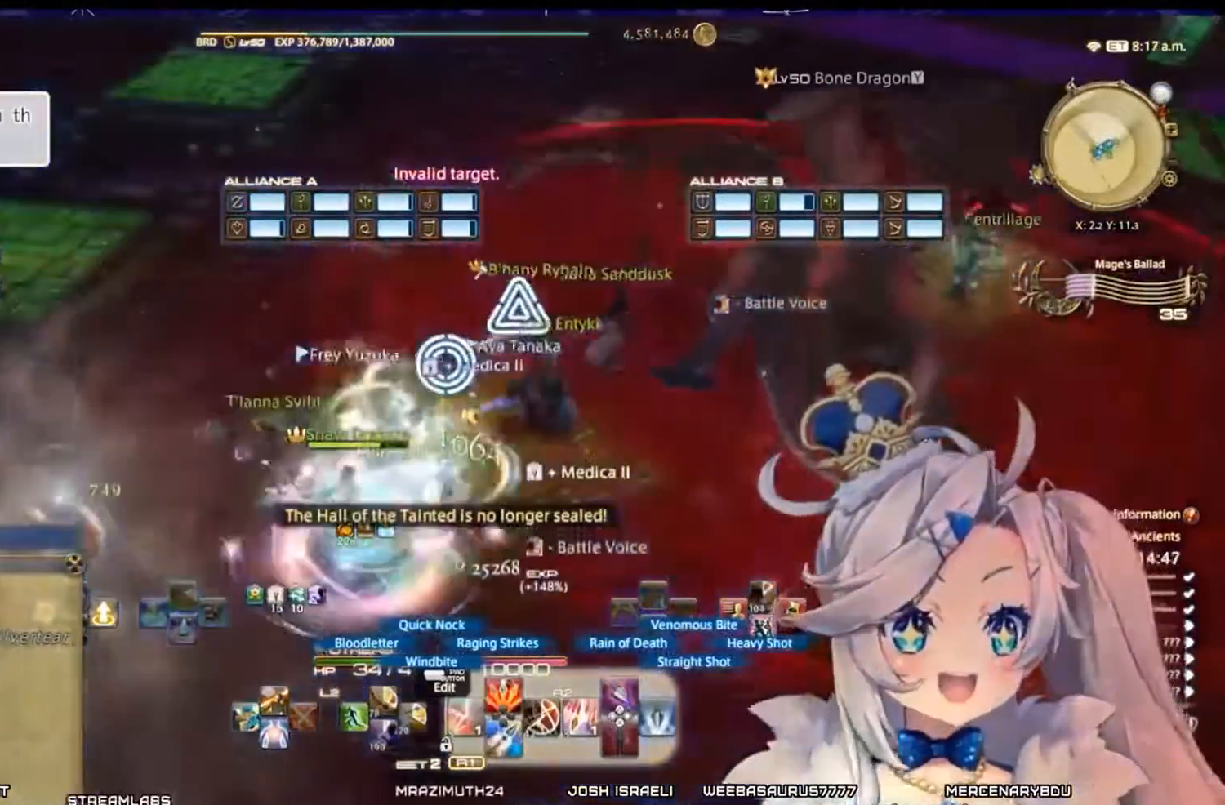
{"buttons": ["R2"], "left_stick": "center", "right_stick": "center", "events": []}
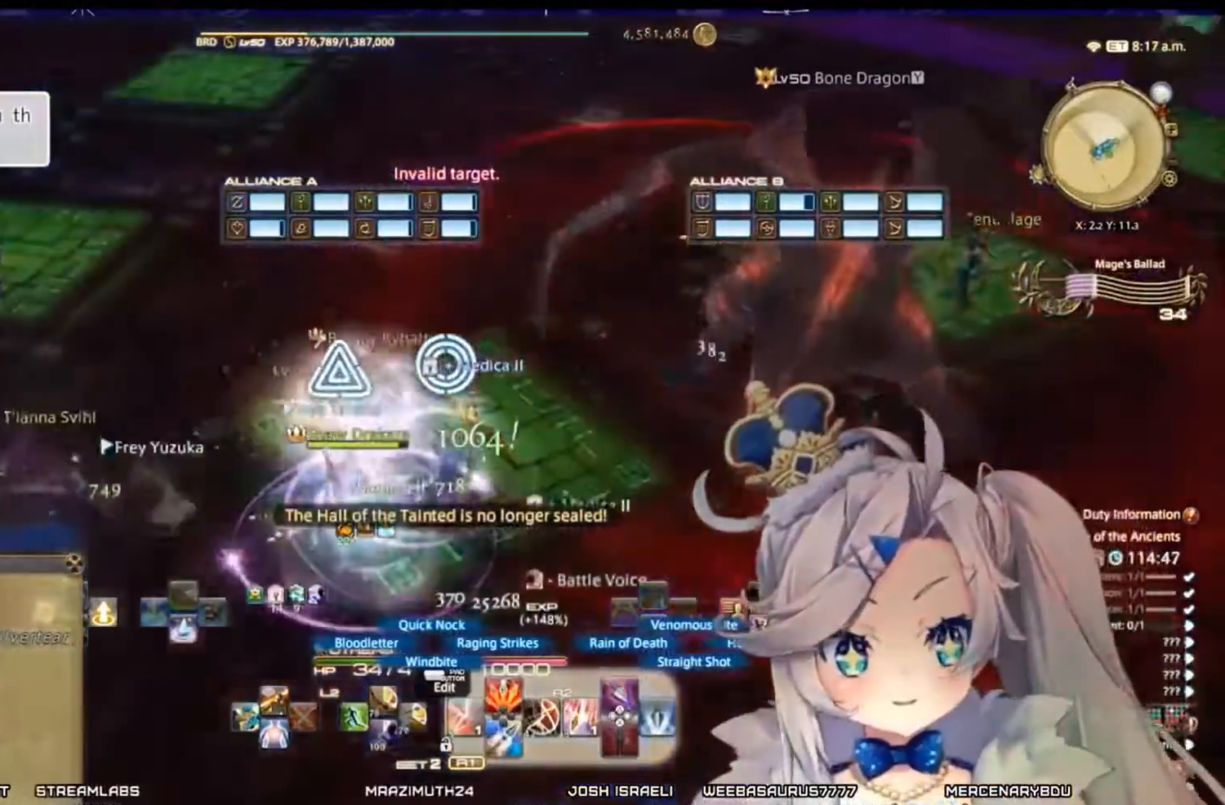
{"buttons": [], "left_stick": "right", "right_stick": "center", "events": [[333, "R2", "up"], [500, "left_stick", "right"]]}
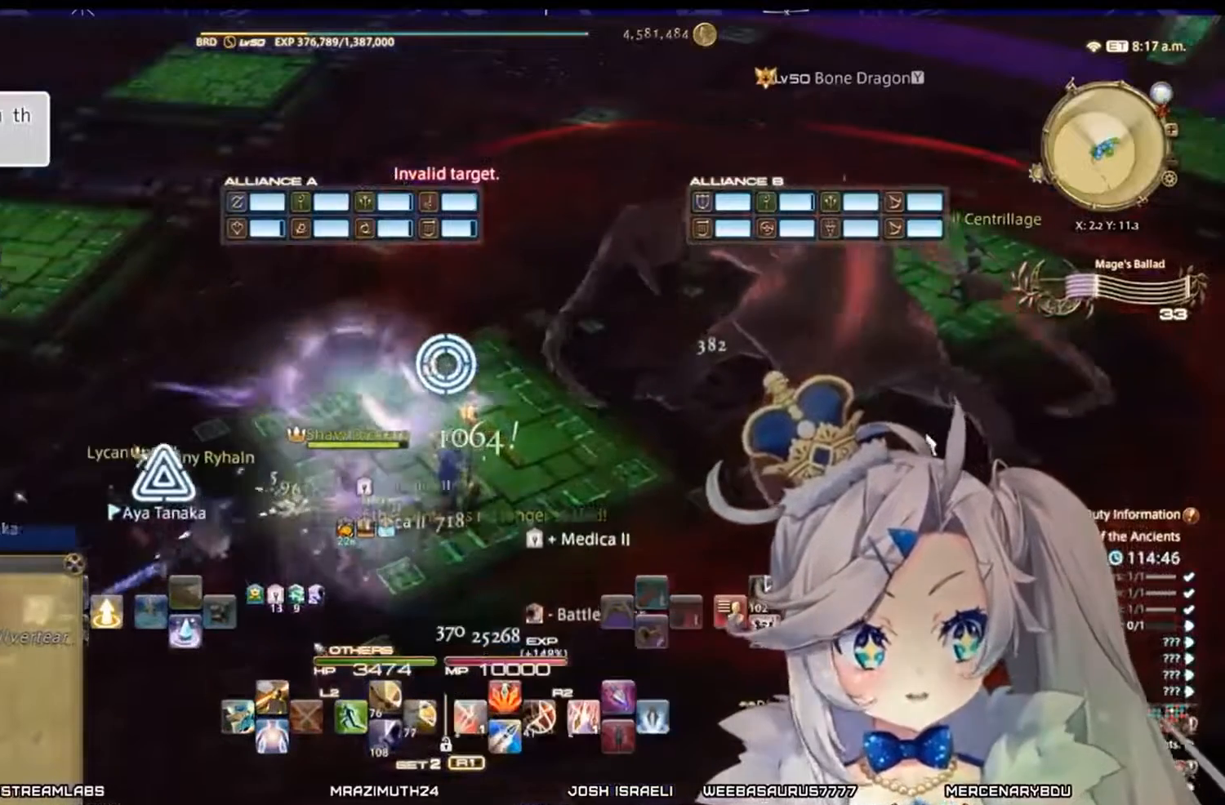
{"buttons": ["DPAD_RIGHT"], "left_stick": "center", "right_stick": "center", "events": [[233, "left_stick", "center"], [500, "DPAD_RIGHT", "down"]]}
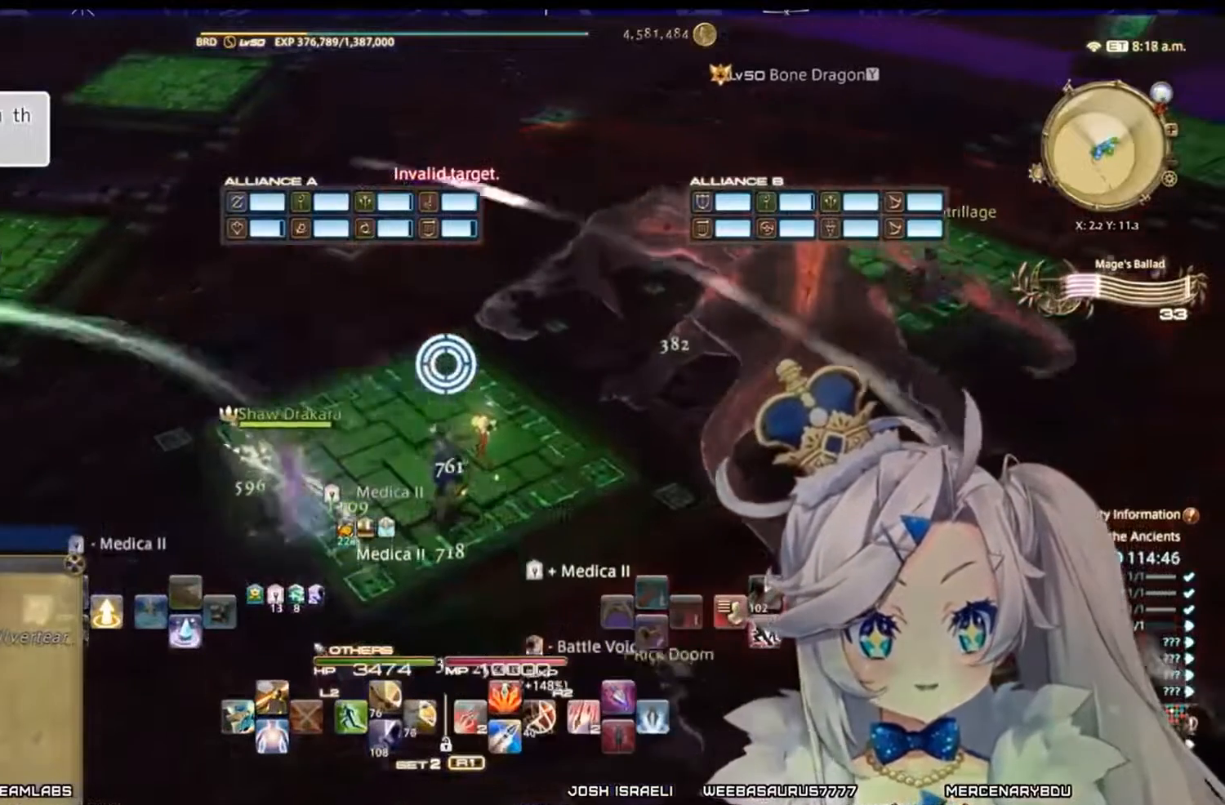
{"buttons": [], "left_stick": "left", "right_stick": "center", "events": [[133, "DPAD_RIGHT", "up"], [500, "left_stick", "left"]]}